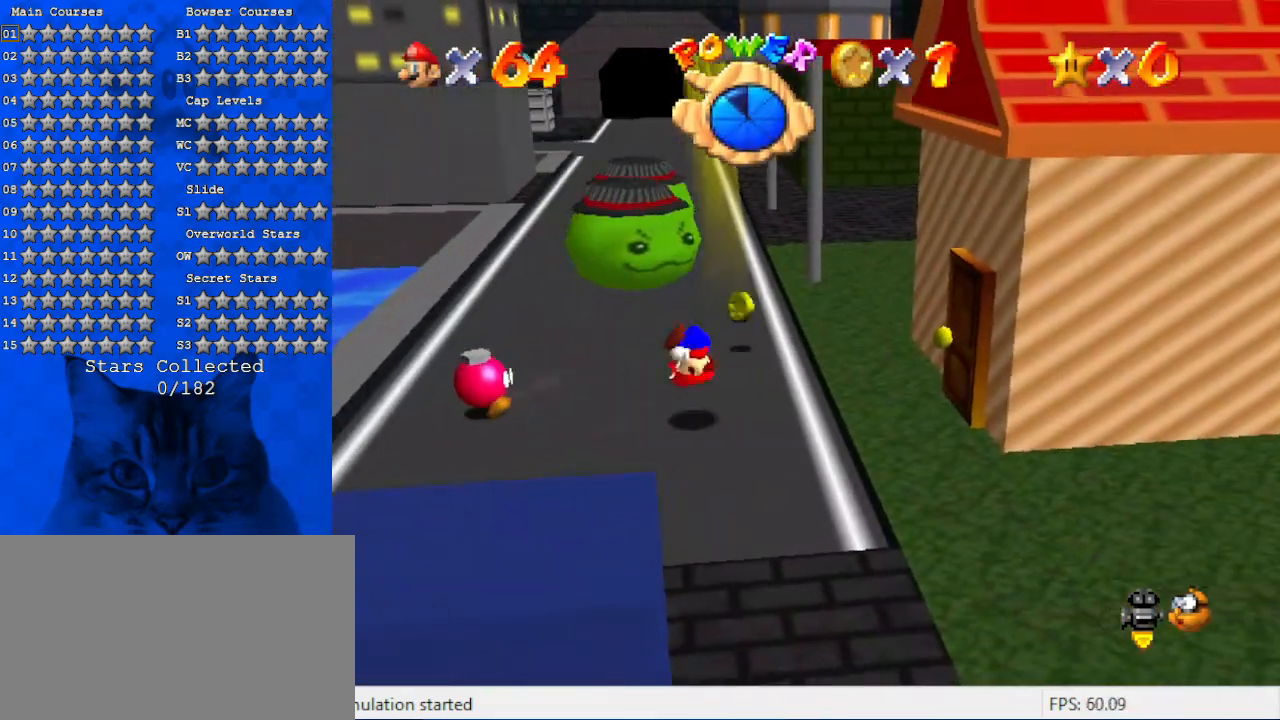
Gameplay with keyboard; each line is a JSON object with the keys held at the frame after it. "events" lists presses ("down") and releases ("up") of "a", "c", "ctrl", "d", "down", "left", "return", "right", "s", "shift", "up", "w", "x" and "y" between this image and that frame as [ms after this image, input, new state], when the widget could be followed in between. No other keys are recorded. Mouse input is not recorded.
{"keys": [], "events": [[34, "y", "up"], [300, "right", "down"], [367, "up", "up"], [467, "right", "up"]]}
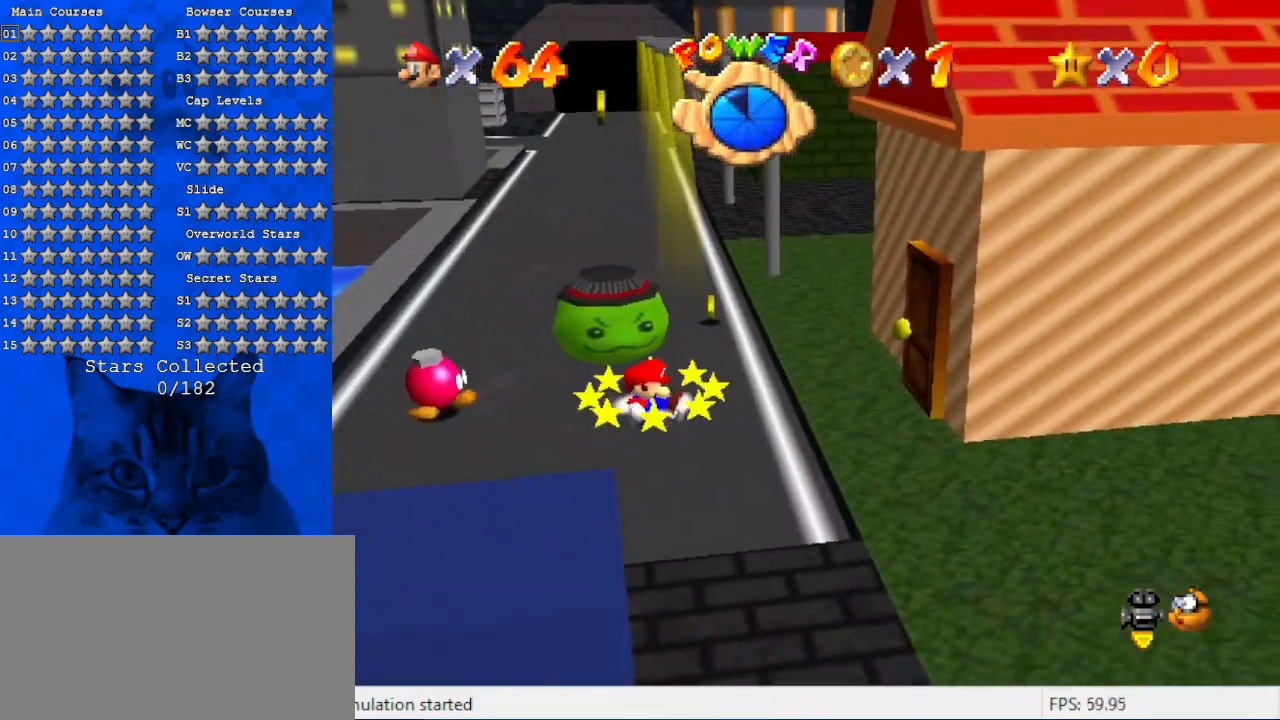
{"keys": ["shift", "up", "y"], "events": [[267, "up", "down"], [434, "shift", "down"], [500, "y", "down"]]}
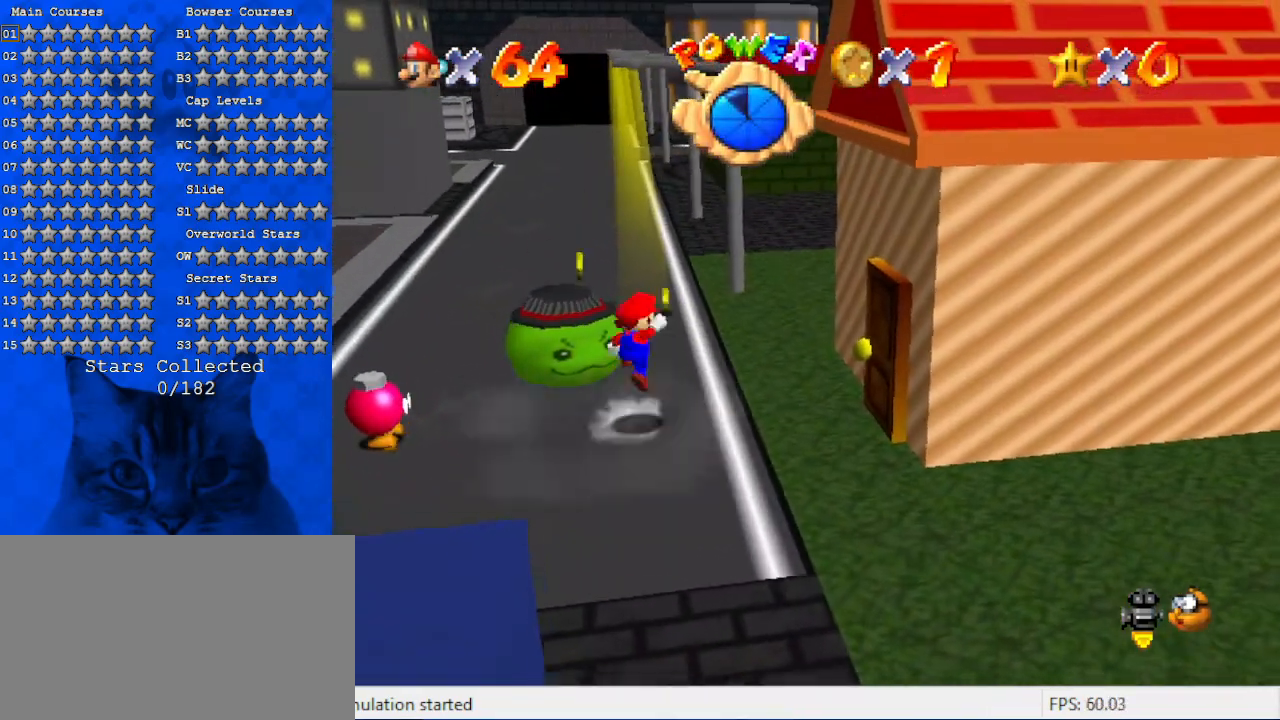
{"keys": ["up"], "events": [[167, "shift", "up"], [200, "y", "up"]]}
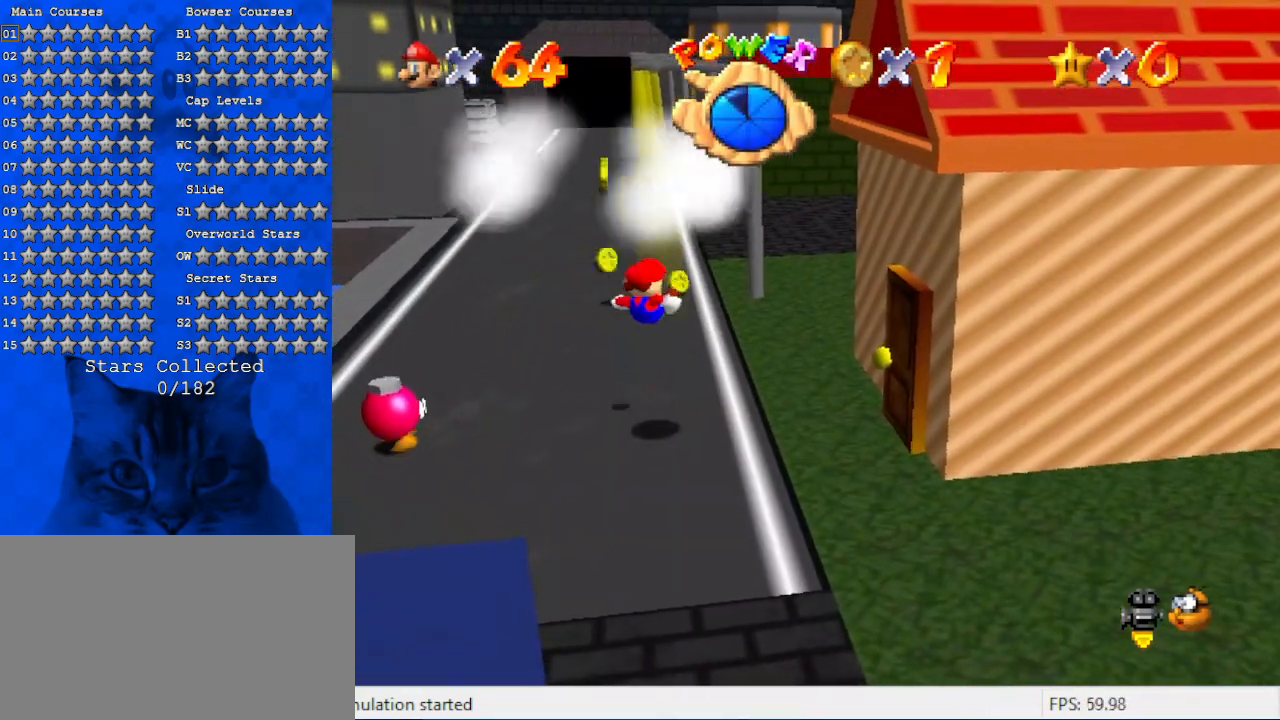
{"keys": [], "events": [[67, "up", "up"]]}
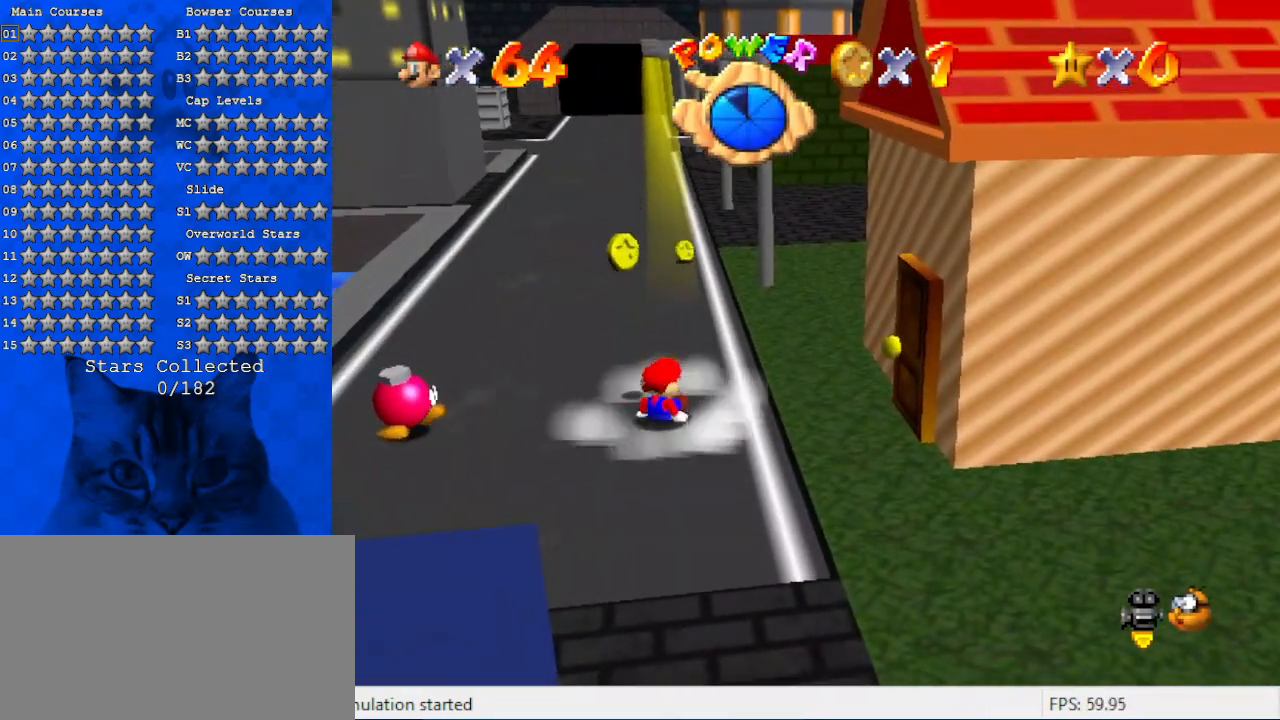
{"keys": ["up"], "events": [[34, "left", "down"], [34, "up", "down"], [234, "left", "up"]]}
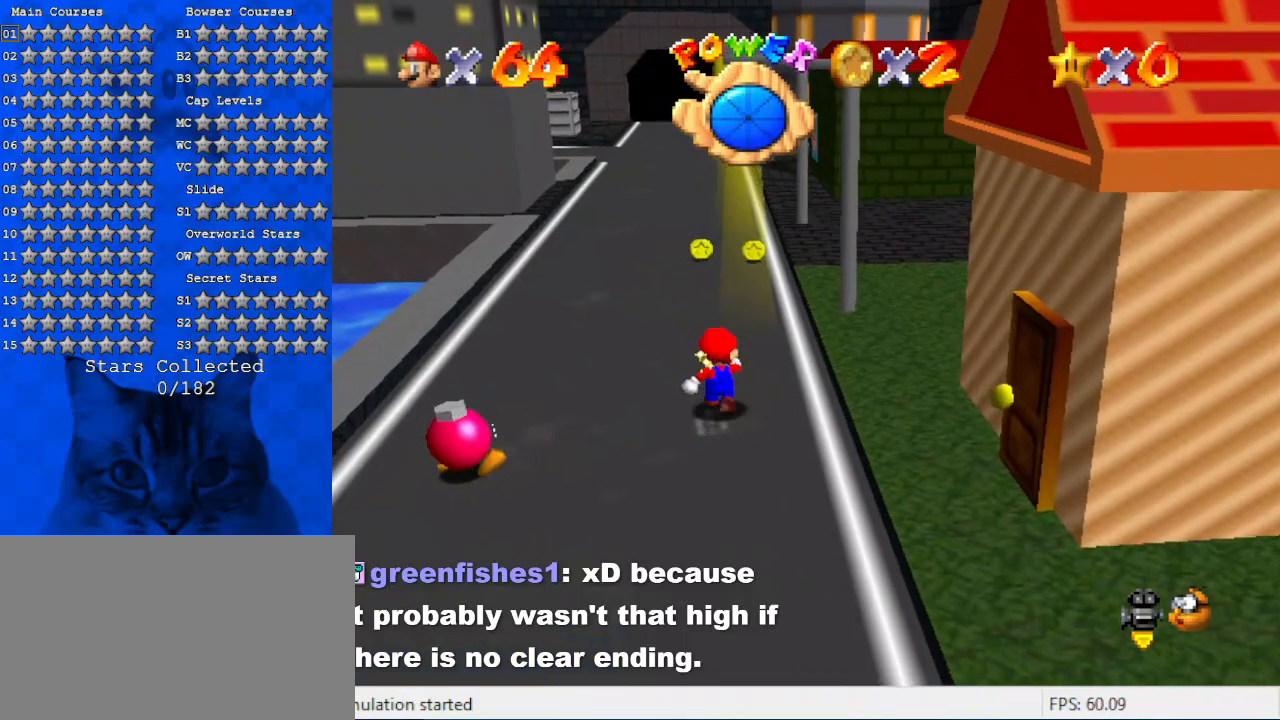
{"keys": ["left", "up"], "events": [[300, "a", "down"], [434, "left", "down"], [467, "a", "up"]]}
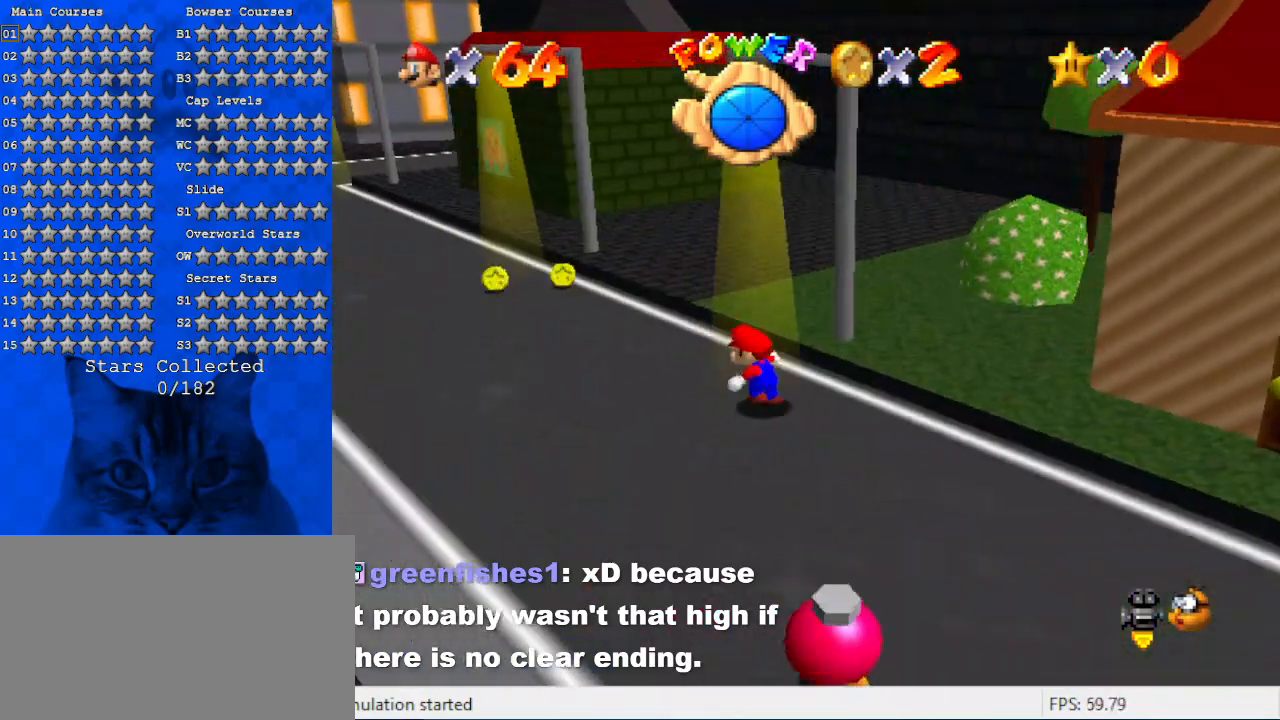
{"keys": ["left", "up"], "events": [[200, "ctrl", "down"], [334, "ctrl", "up"]]}
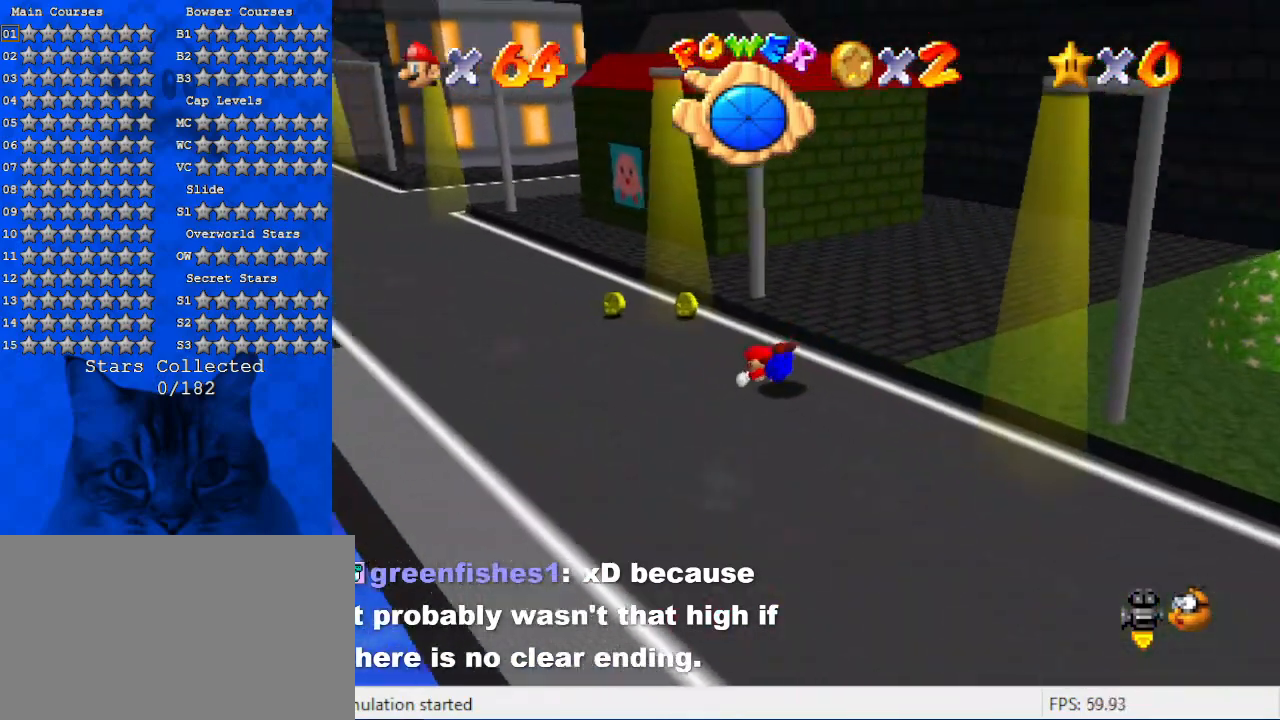
{"keys": ["a", "left"], "events": [[67, "shift", "down"], [167, "left", "up"], [167, "shift", "up"], [200, "right", "down"], [367, "right", "up"], [400, "a", "down"], [434, "up", "up"], [500, "left", "down"]]}
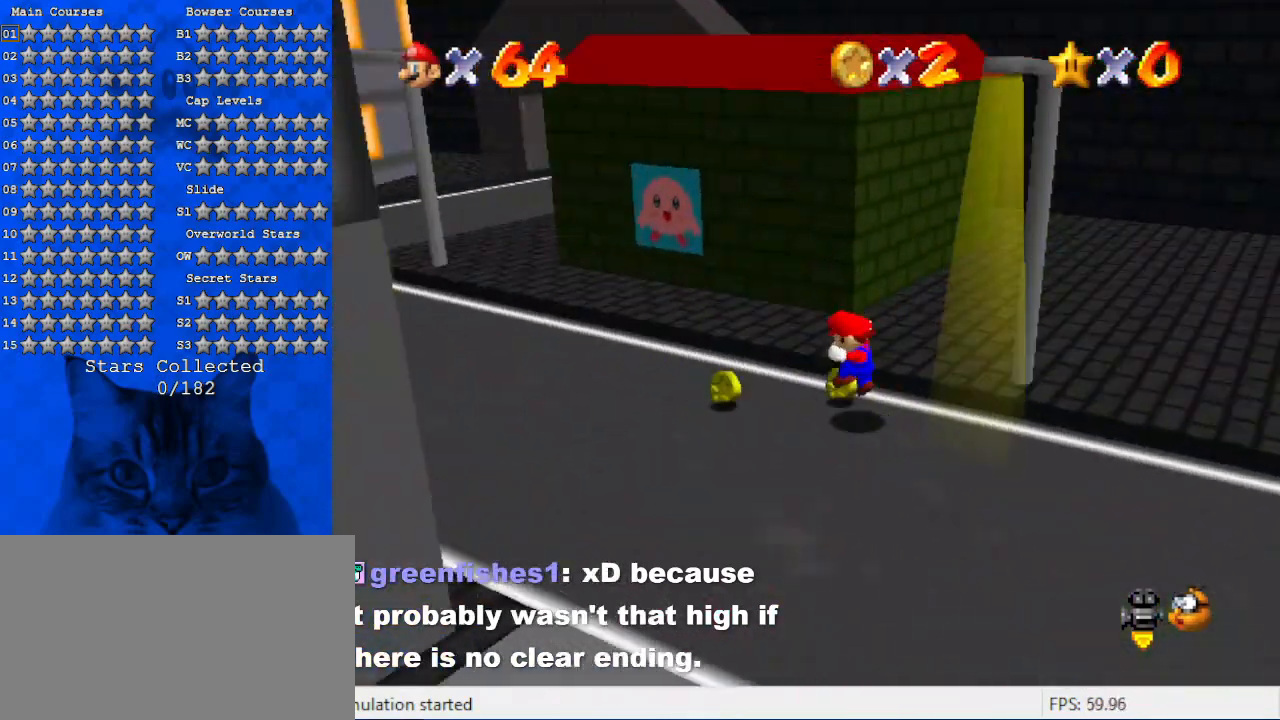
{"keys": ["left"], "events": [[100, "a", "up"], [134, "left", "up"], [167, "down", "down"], [167, "left", "down"], [167, "w", "down"], [267, "a", "down"], [367, "down", "up"], [367, "w", "up"], [467, "a", "up"]]}
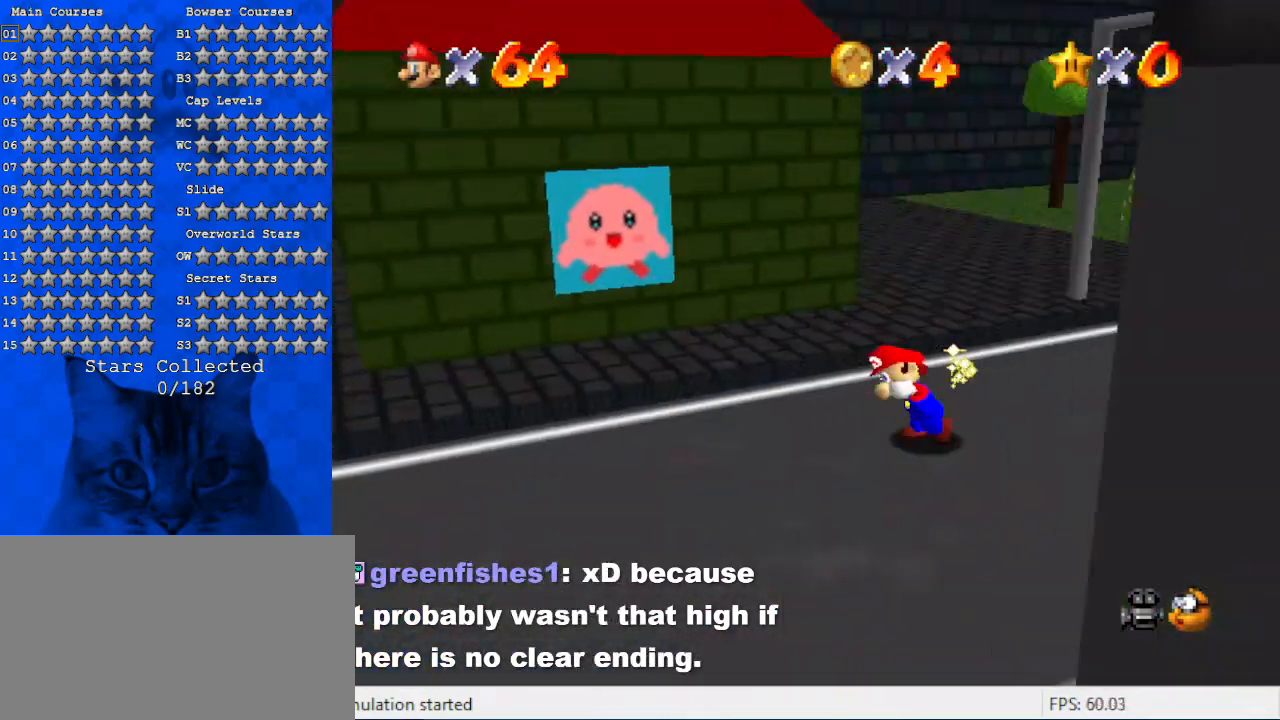
{"keys": ["left", "shift", "up"], "events": [[300, "up", "down"], [434, "shift", "down"]]}
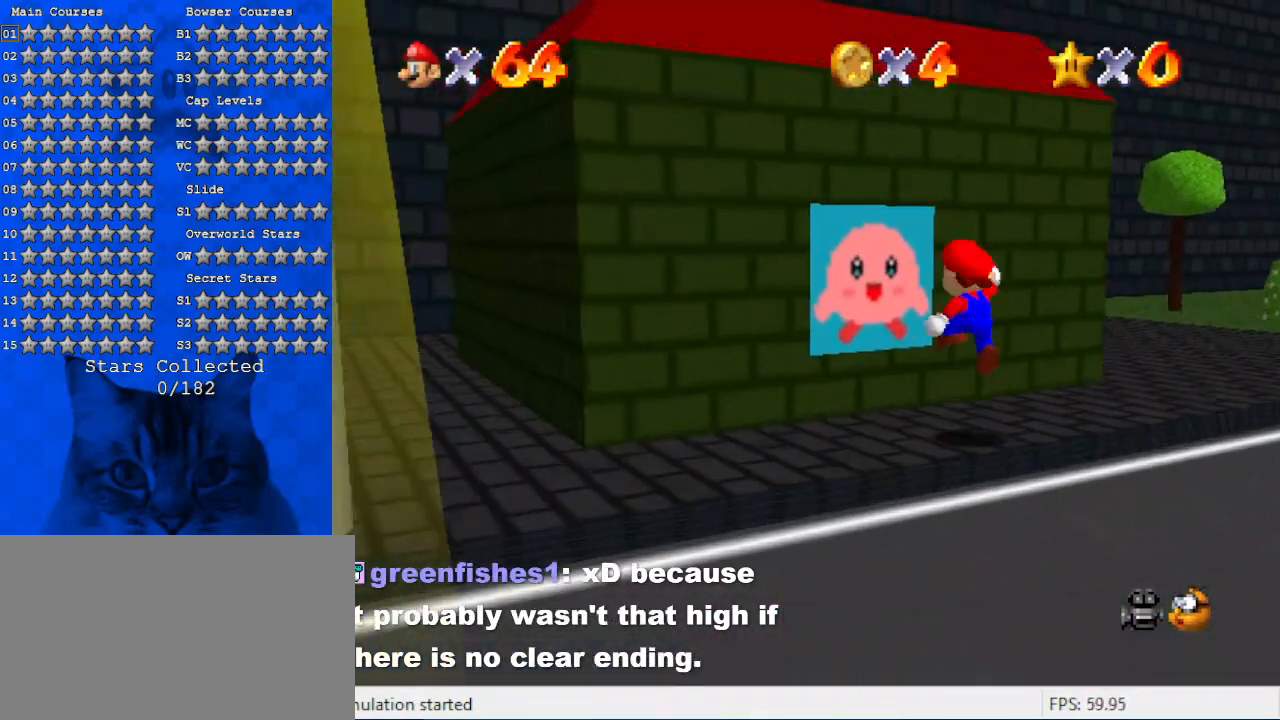
{"keys": ["d"], "events": [[34, "shift", "up"], [167, "shift", "down"], [200, "shift", "up"], [300, "left", "up"], [300, "shift", "down"], [400, "shift", "up"], [434, "up", "up"], [500, "d", "down"]]}
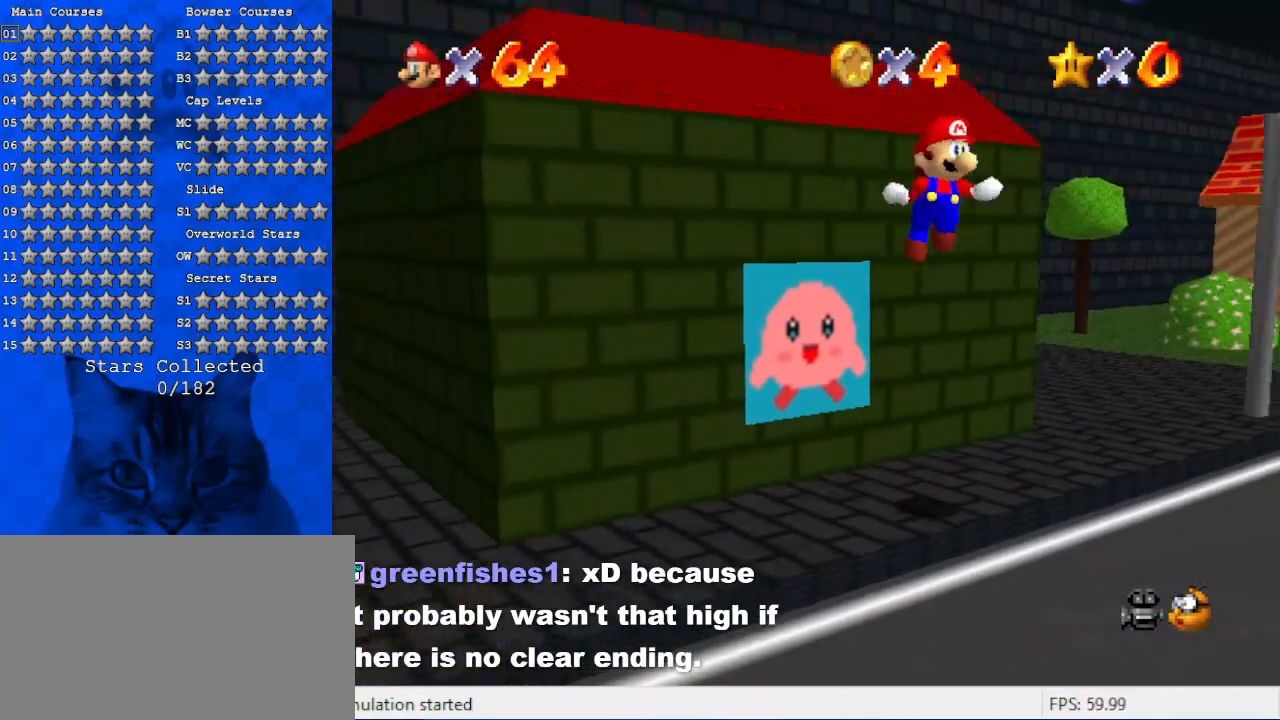
{"keys": ["d"], "events": [[67, "down", "down"], [134, "d", "up"], [167, "down", "up"], [234, "d", "down"], [367, "d", "up"], [467, "d", "down"]]}
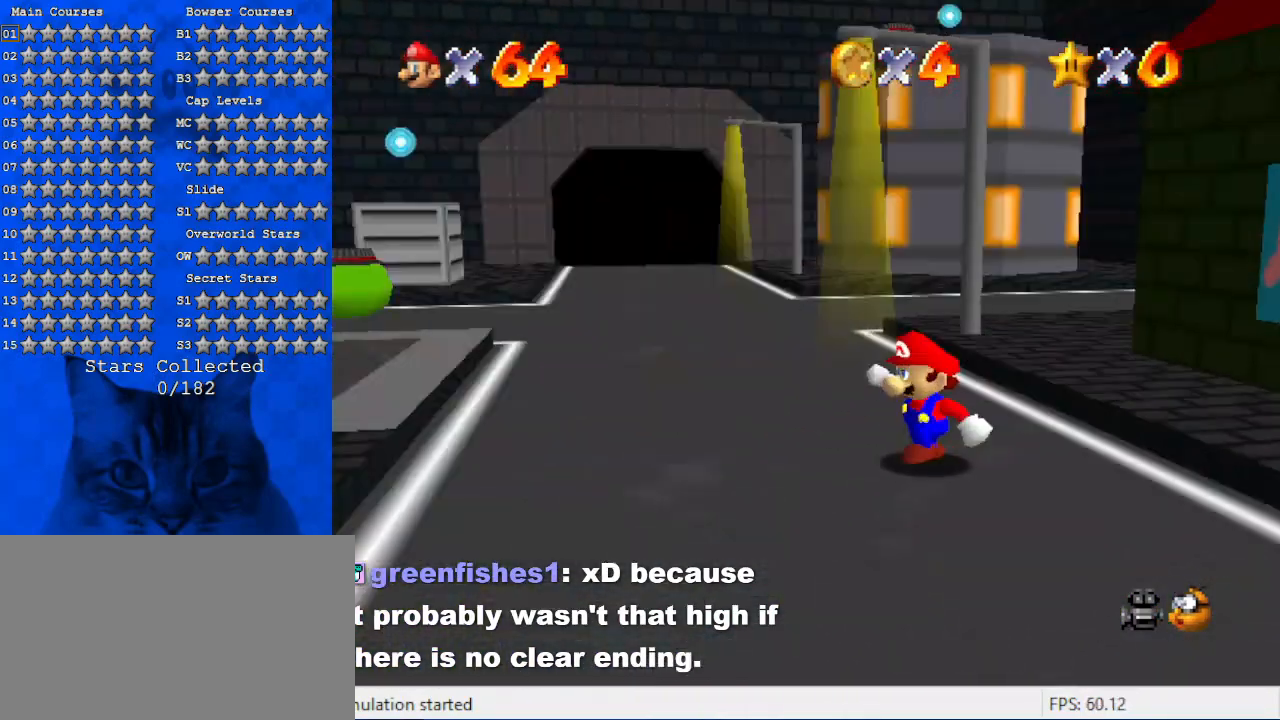
{"keys": ["up"], "events": [[34, "left", "down"], [100, "down", "down"], [134, "d", "up"], [200, "down", "up"], [434, "up", "down"], [467, "left", "up"]]}
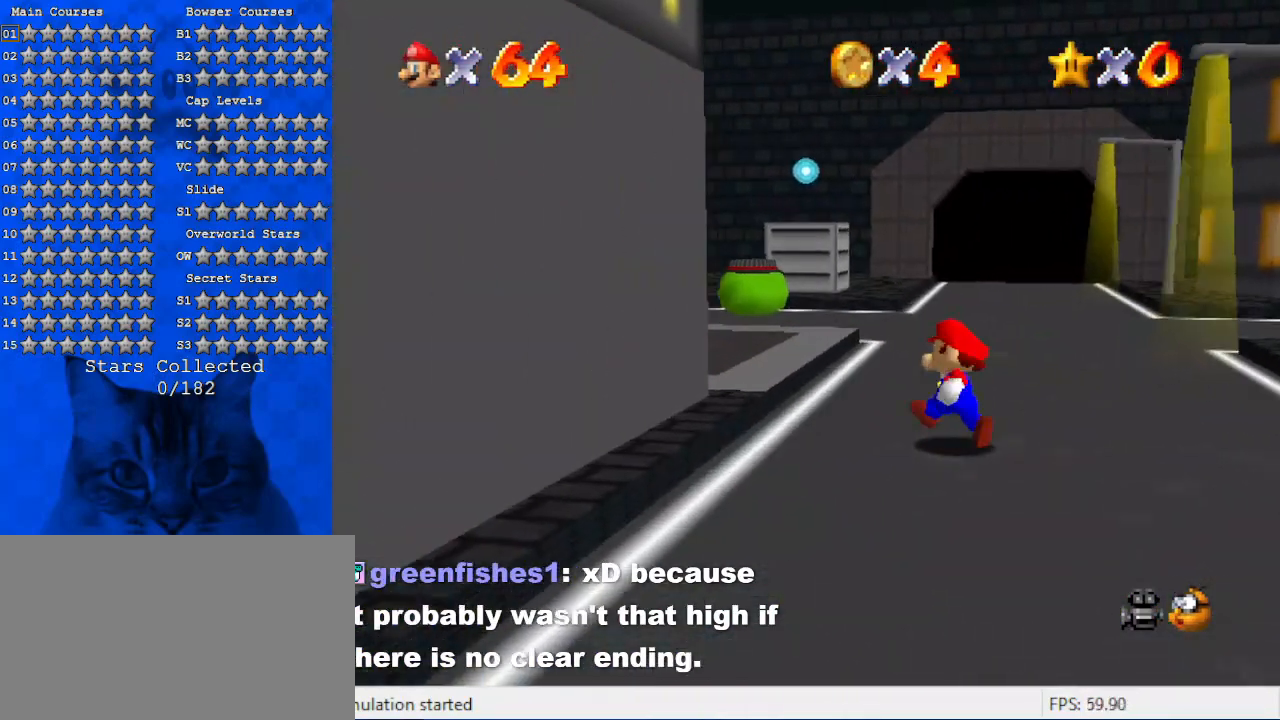
{"keys": ["d", "up"], "events": [[167, "right", "down"], [334, "d", "down"], [434, "right", "up"]]}
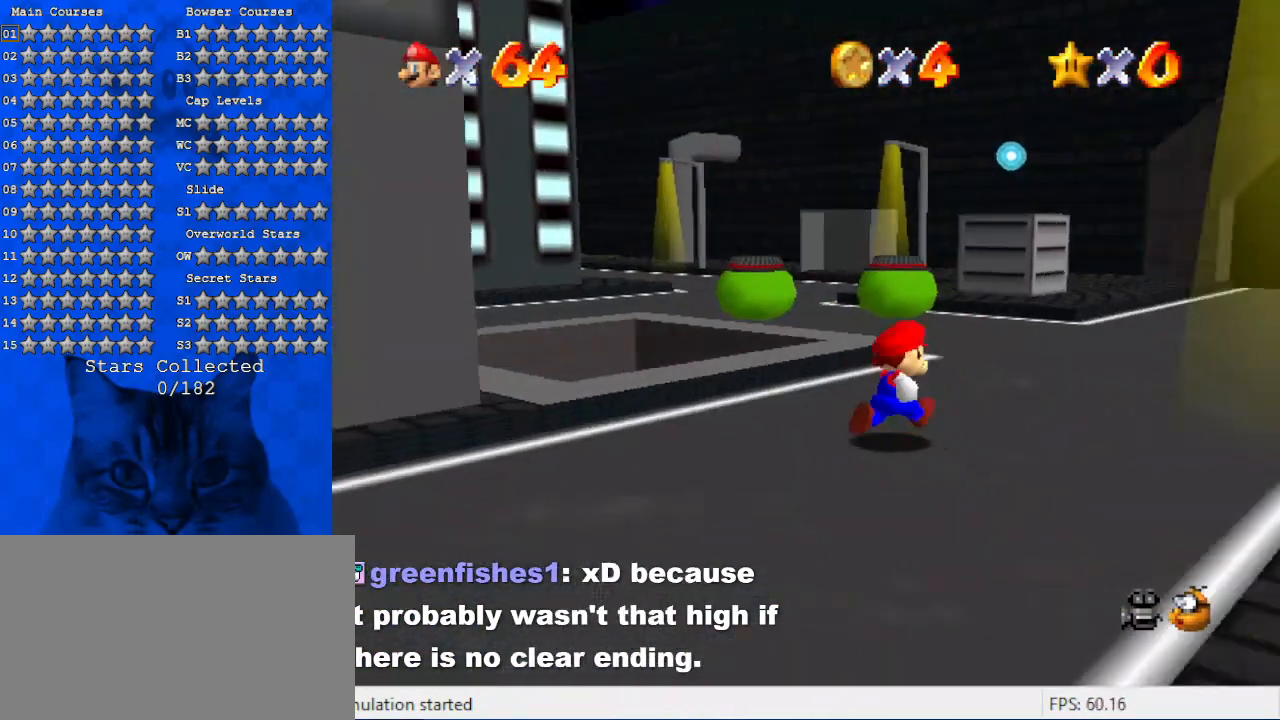
{"keys": ["d", "right", "up"], "events": [[34, "d", "up"], [34, "up", "up"], [267, "up", "down"], [300, "right", "down"], [500, "d", "down"]]}
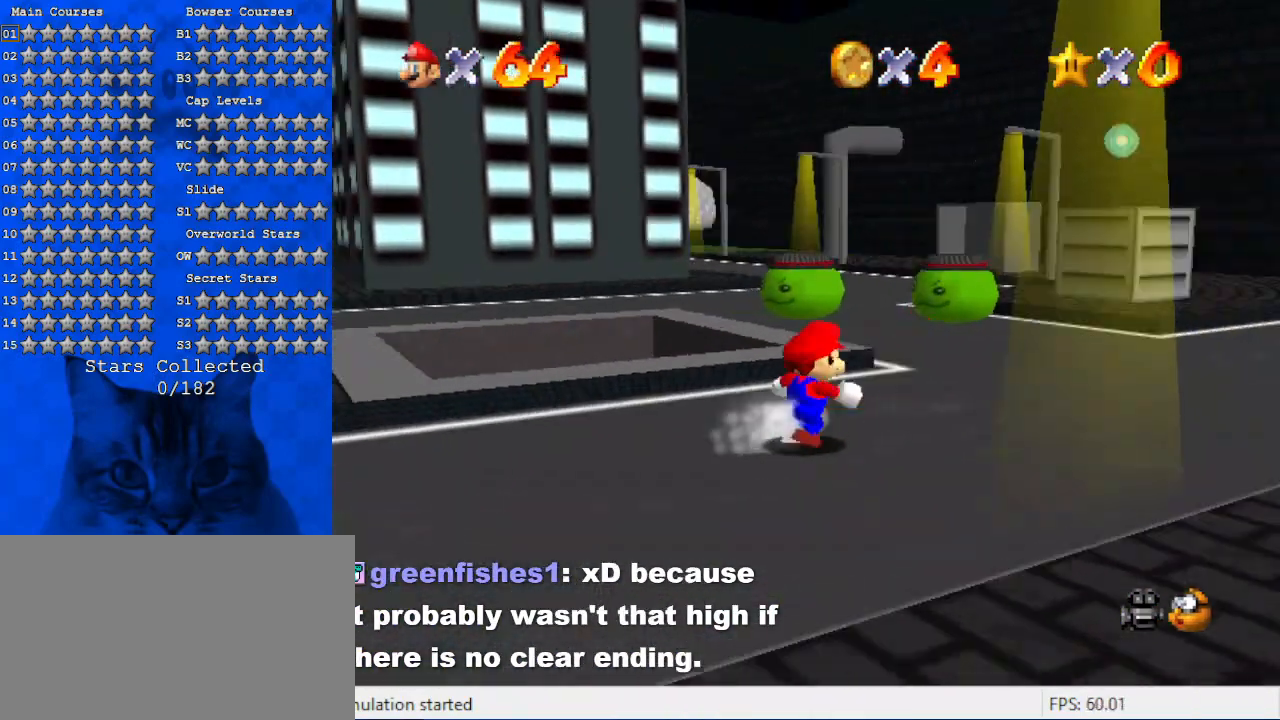
{"keys": [], "events": [[234, "d", "up"], [434, "up", "up"], [467, "right", "up"]]}
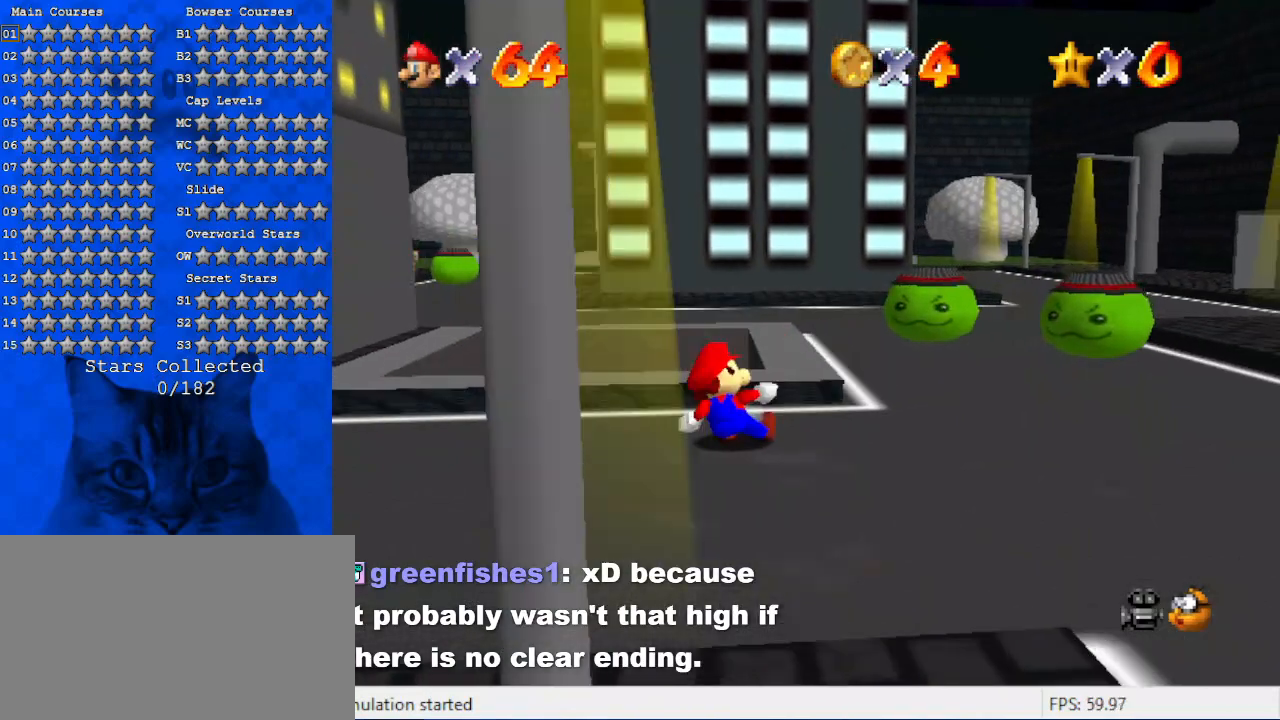
{"keys": [], "events": []}
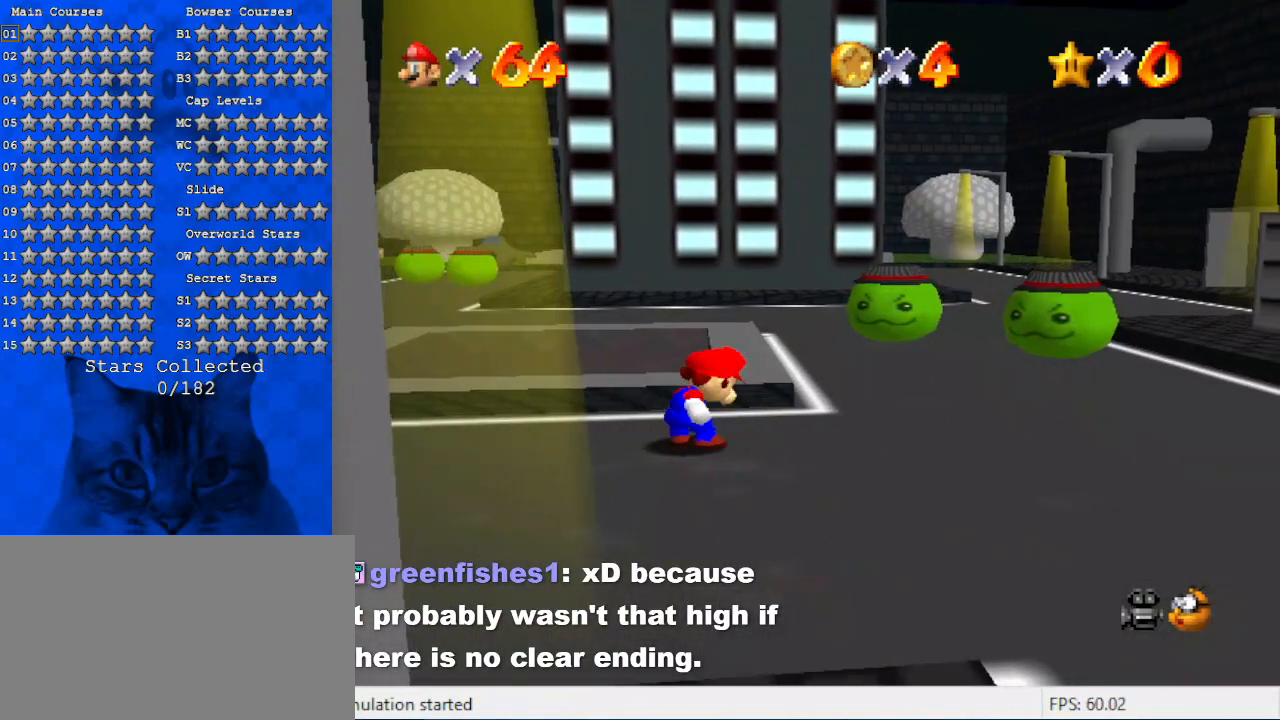
{"keys": ["a"], "events": [[67, "a", "down"], [267, "a", "up"], [367, "a", "down"]]}
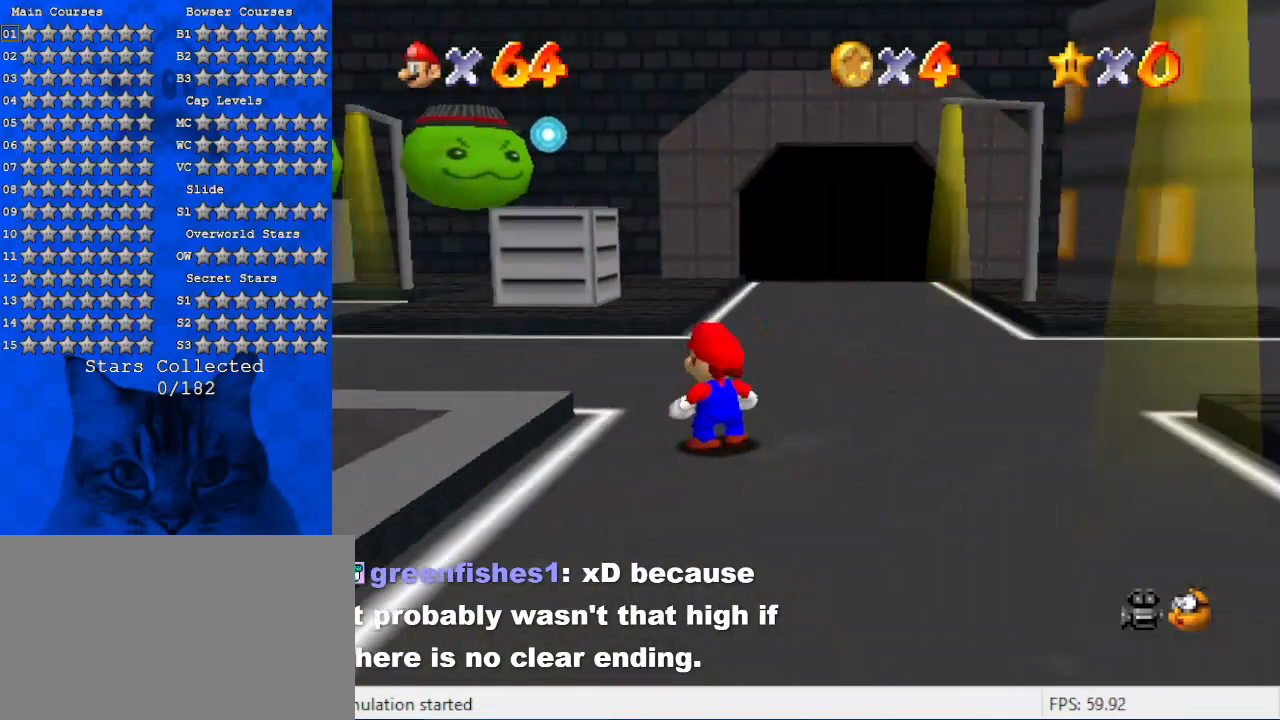
{"keys": ["a", "right"], "events": [[34, "a", "up"], [167, "a", "down"], [367, "a", "up"], [500, "a", "down"], [500, "right", "down"]]}
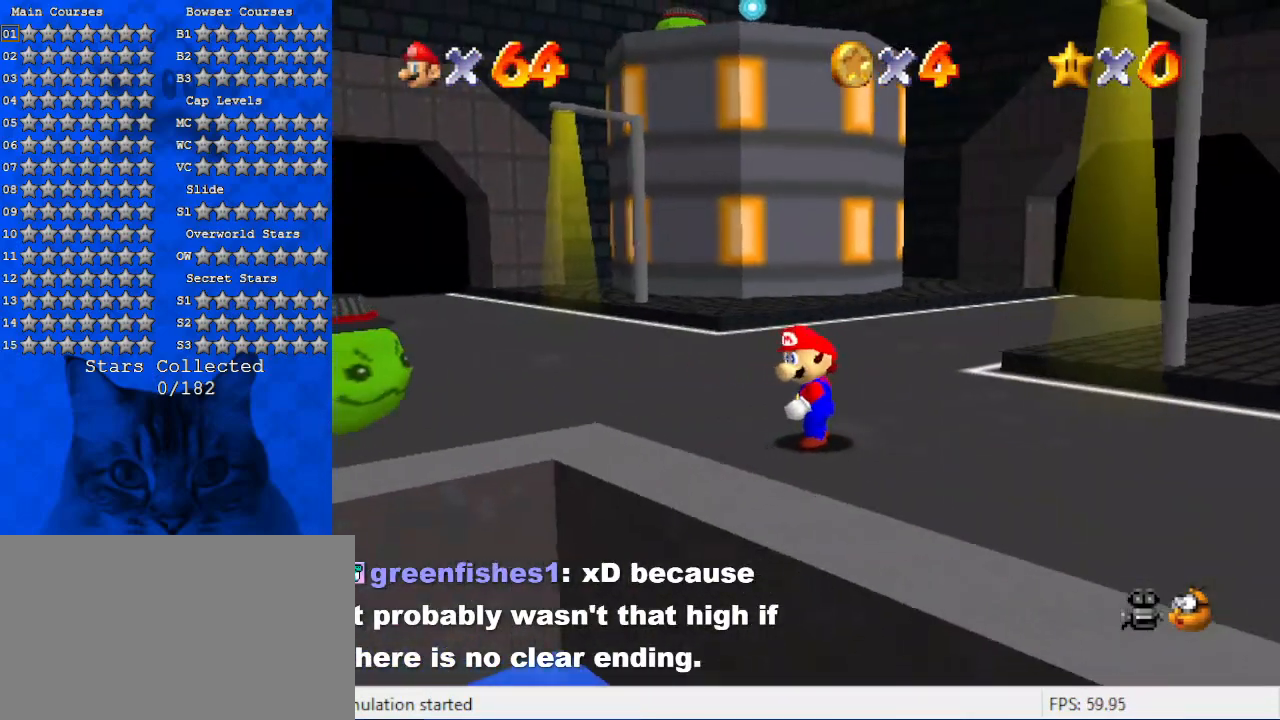
{"keys": ["d", "s"], "events": [[200, "a", "up"], [200, "right", "up"], [367, "d", "down"], [367, "s", "down"]]}
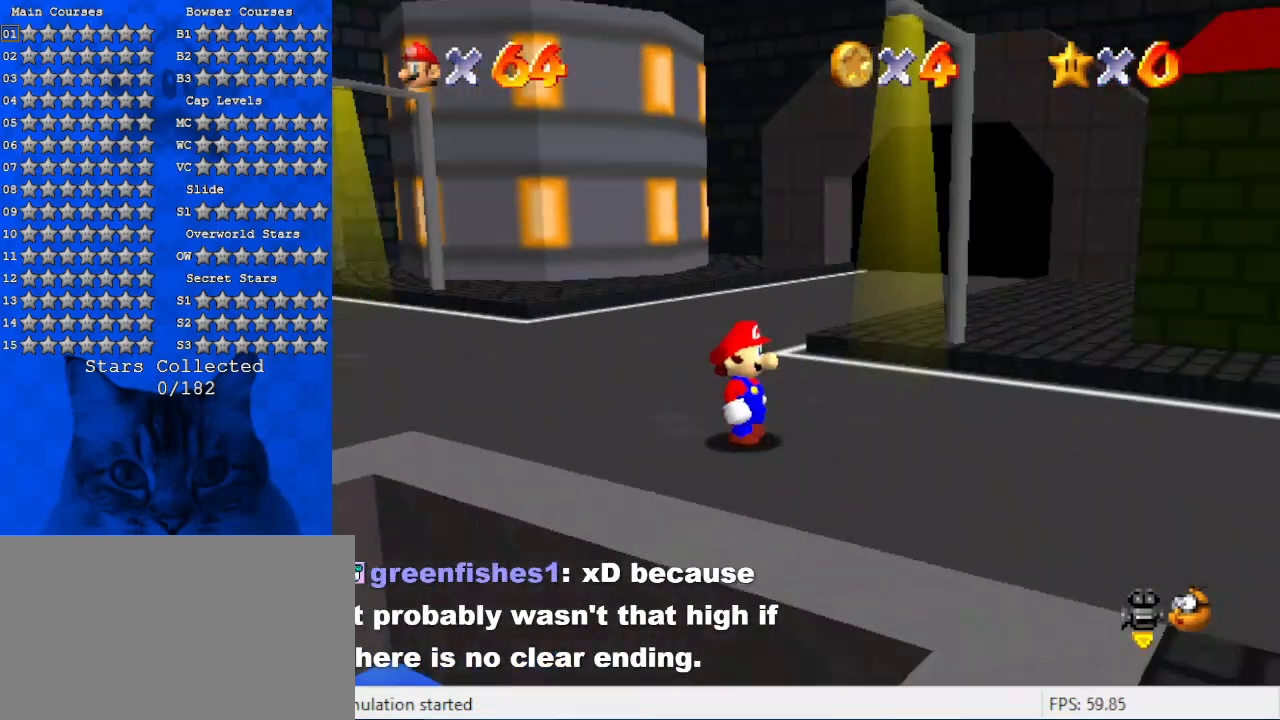
{"keys": ["down"], "events": [[67, "d", "up"], [67, "s", "up"], [167, "d", "down"], [267, "down", "down"], [334, "d", "up"]]}
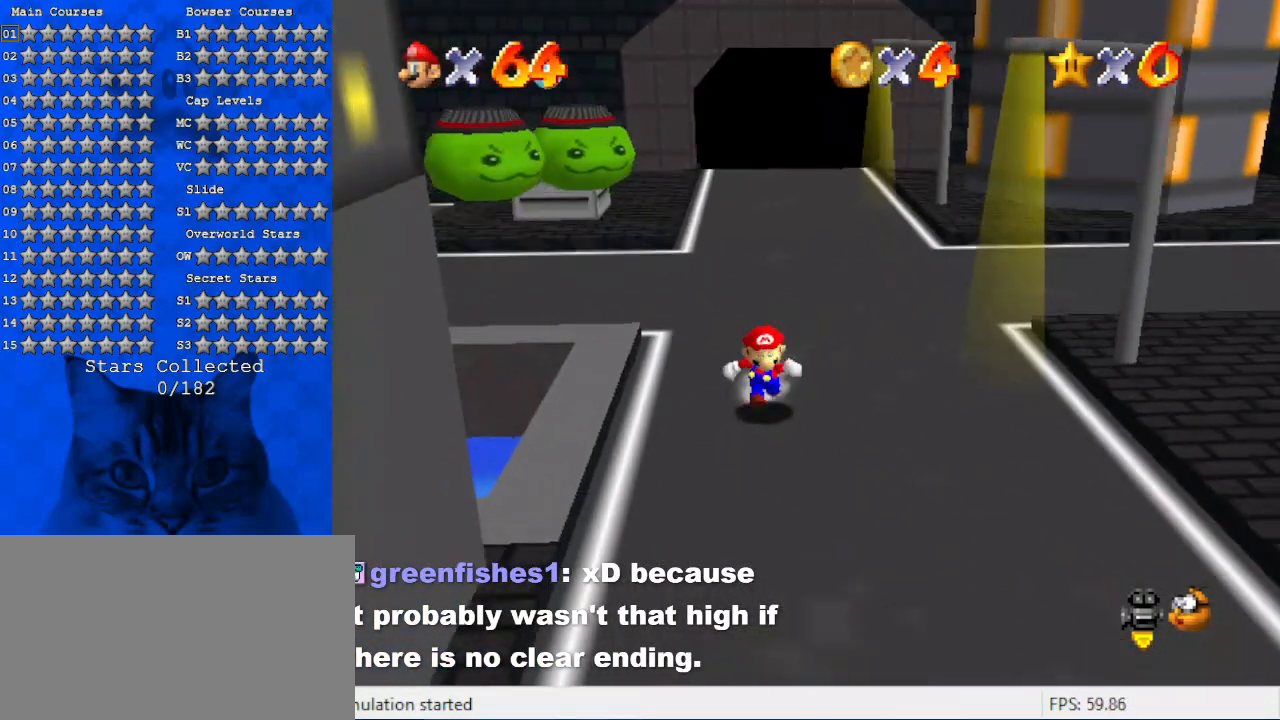
{"keys": ["down", "left"], "events": [[167, "down", "up"], [400, "down", "down"], [500, "left", "down"]]}
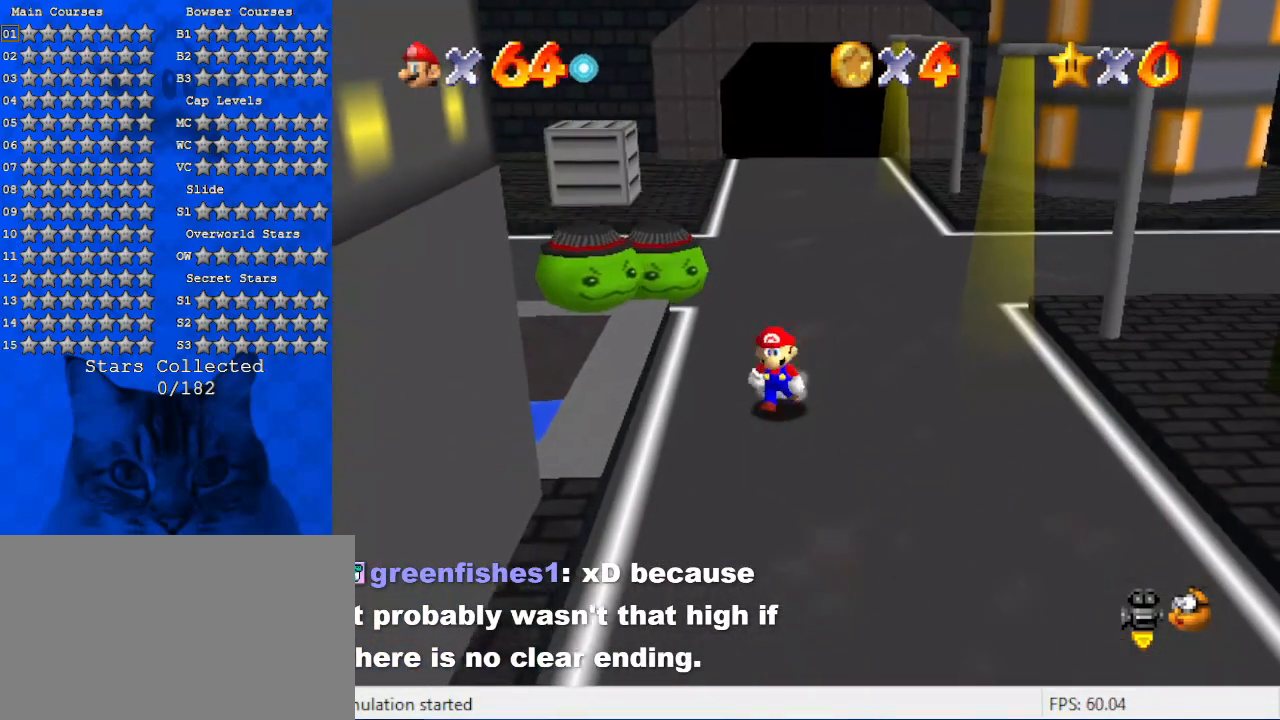
{"keys": ["down"], "events": [[234, "down", "up"], [267, "left", "up"], [400, "down", "down"]]}
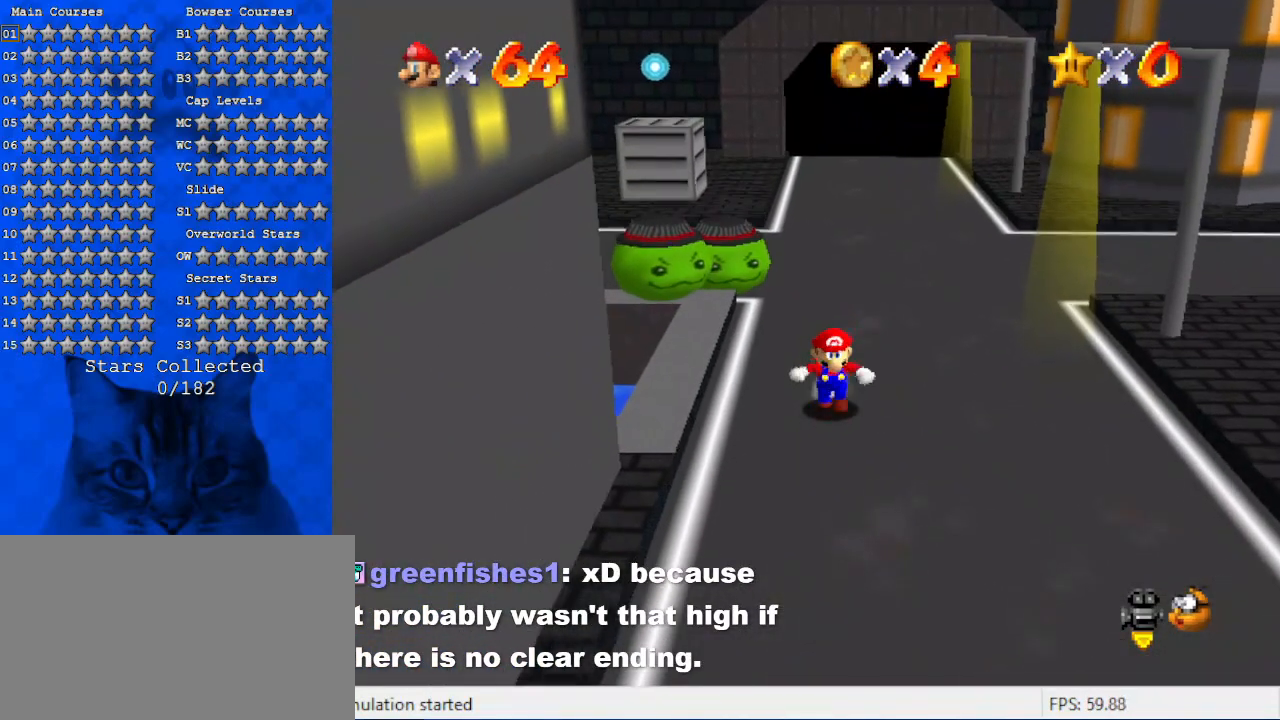
{"keys": ["down", "left"], "events": [[300, "right", "down"], [434, "right", "up"], [467, "left", "down"]]}
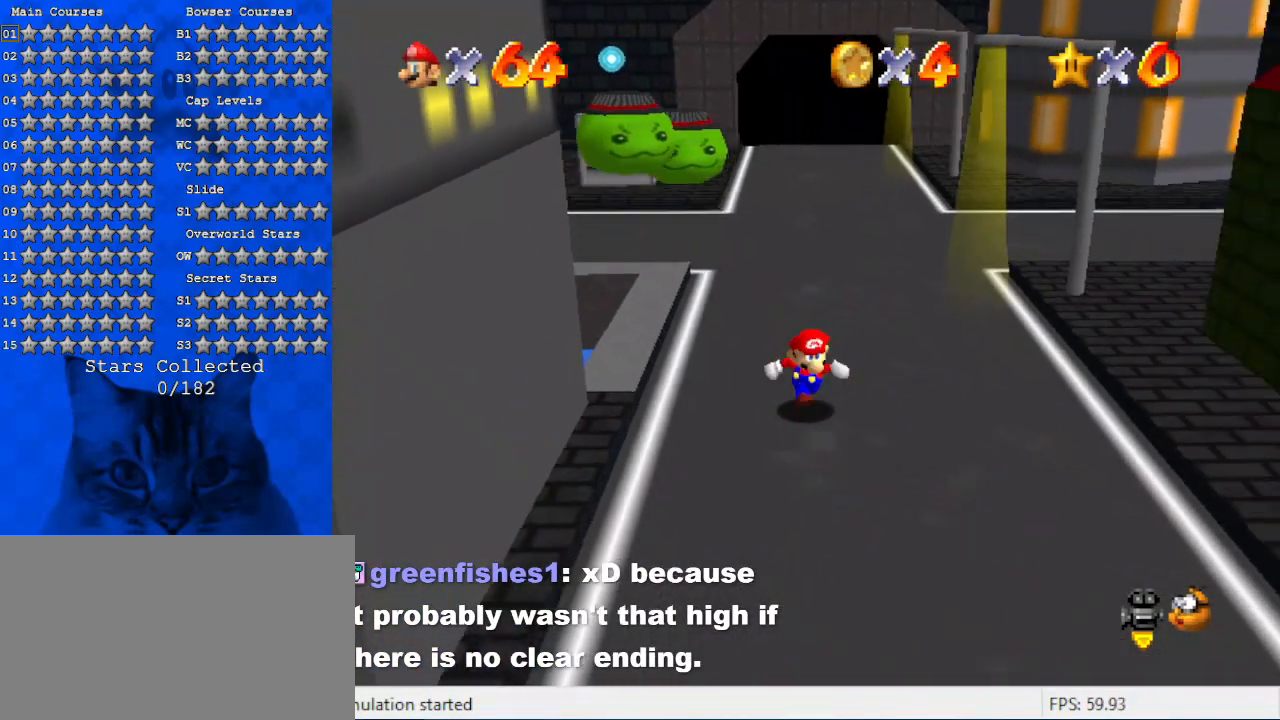
{"keys": ["left", "up"], "events": [[67, "down", "up"], [267, "up", "down"]]}
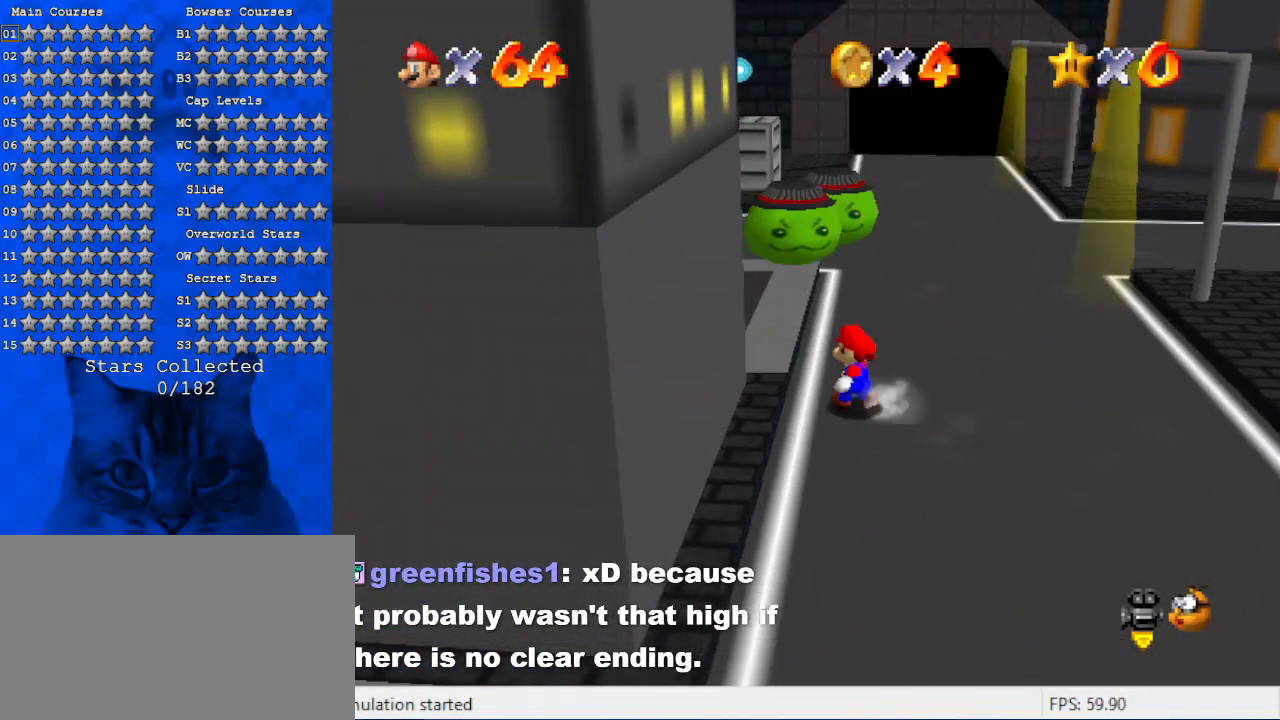
{"keys": ["ctrl", "left", "up"], "events": [[34, "left", "up"], [234, "y", "down"], [300, "ctrl", "down"], [500, "left", "down"], [500, "y", "up"]]}
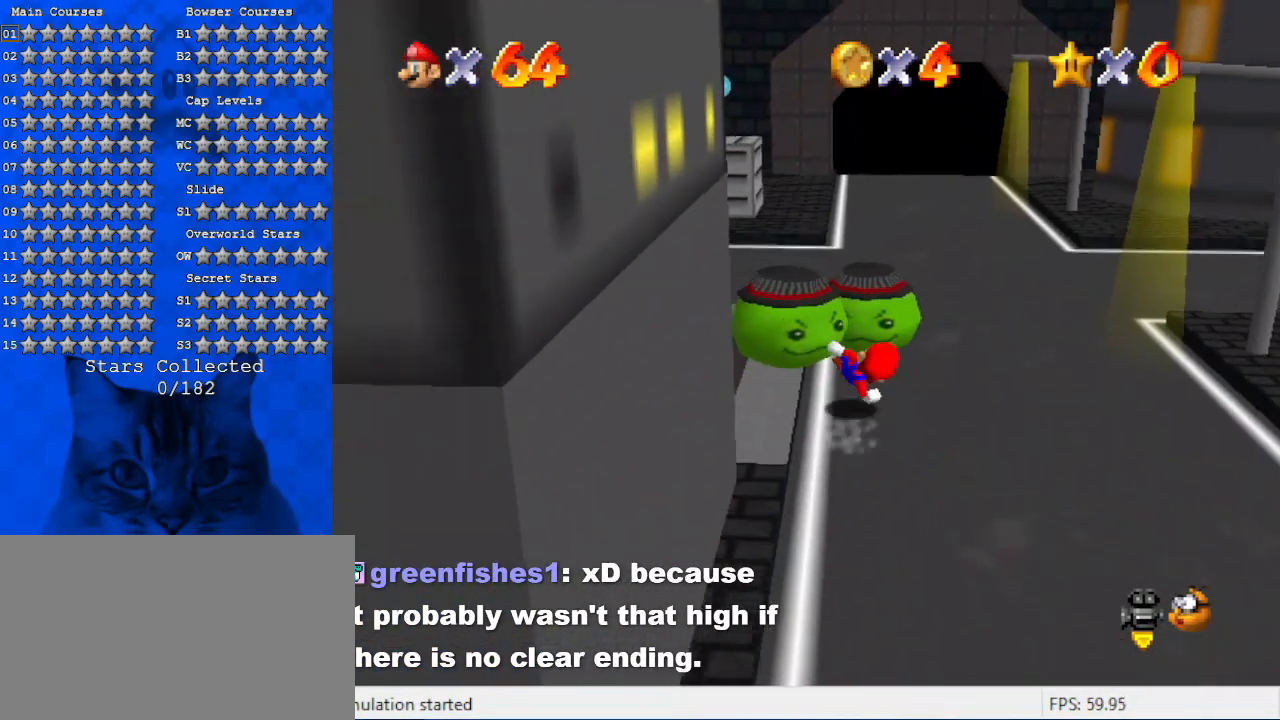
{"keys": ["down"], "events": [[34, "ctrl", "up"], [334, "left", "up"], [367, "up", "up"], [467, "down", "down"]]}
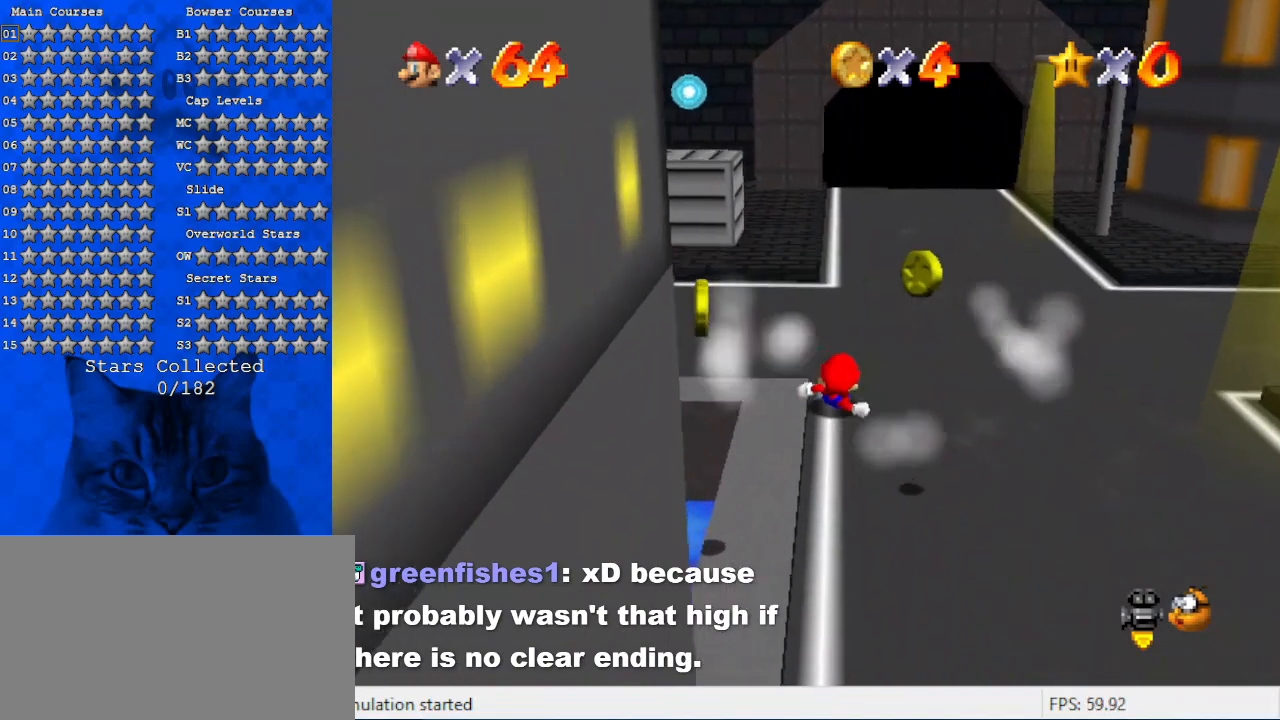
{"keys": ["down"], "events": [[167, "shift", "down"], [334, "shift", "up"]]}
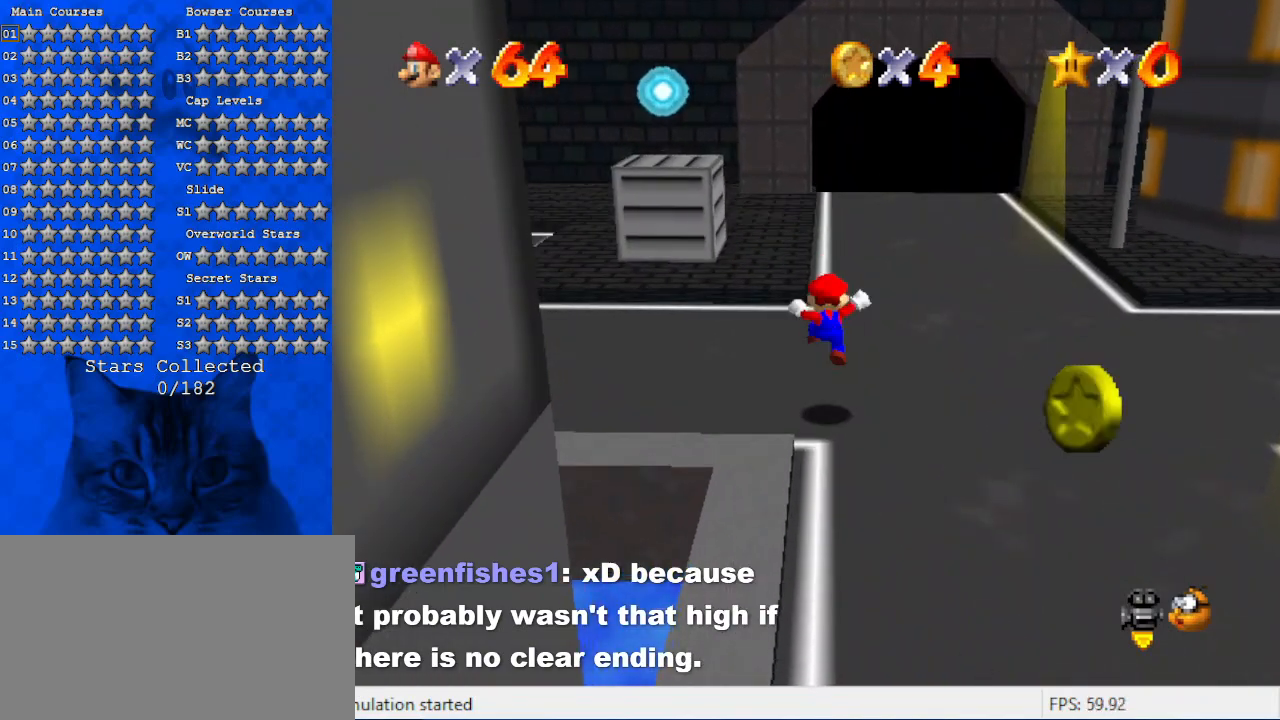
{"keys": ["right"], "events": [[34, "down", "up"], [200, "d", "down"], [267, "right", "down"], [400, "d", "up"]]}